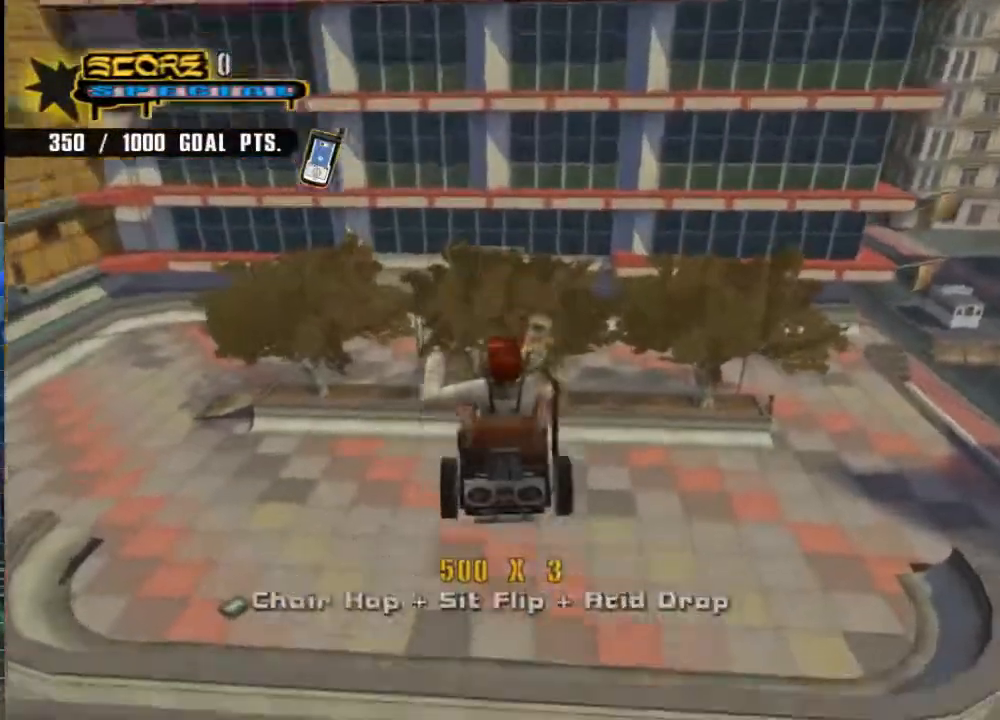
Gameplay with a controller (Xbox layout); each line is a JSON object with the inputs held at the frame after it. "events" lists button and stick changes between this image and that frame as [ms after this image, input, new state], when the widget could be followed in between.
{"buttons": [], "left_stick": "center", "right_stick": "center", "events": [[200, "R1", "up"], [200, "R2", "up"]]}
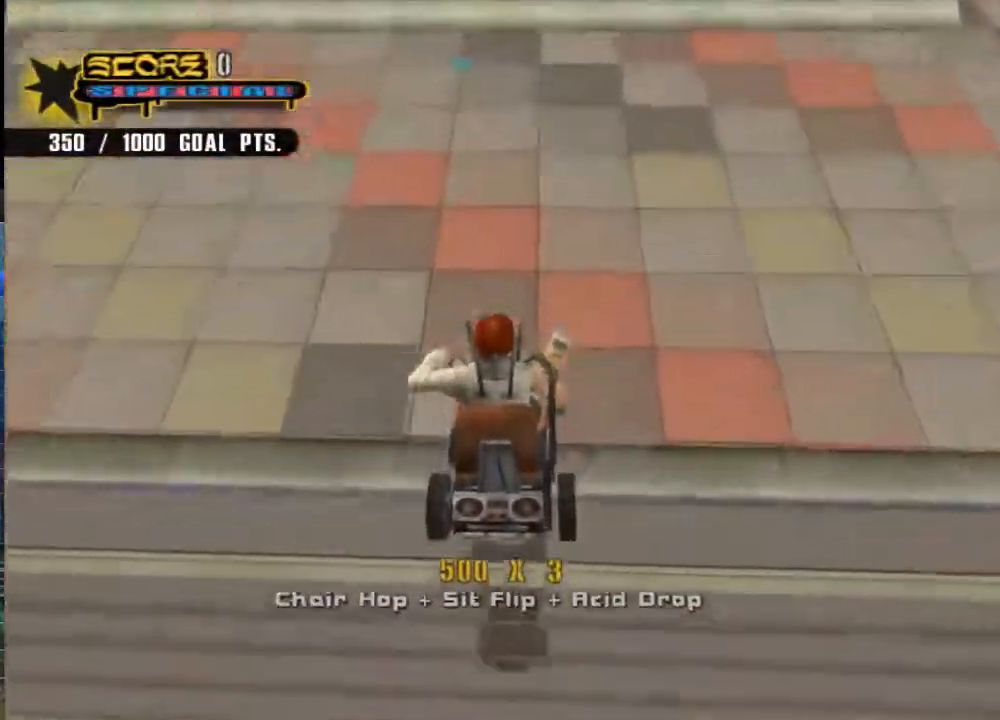
{"buttons": ["START"], "left_stick": "center", "right_stick": "center", "events": [[433, "START", "down"]]}
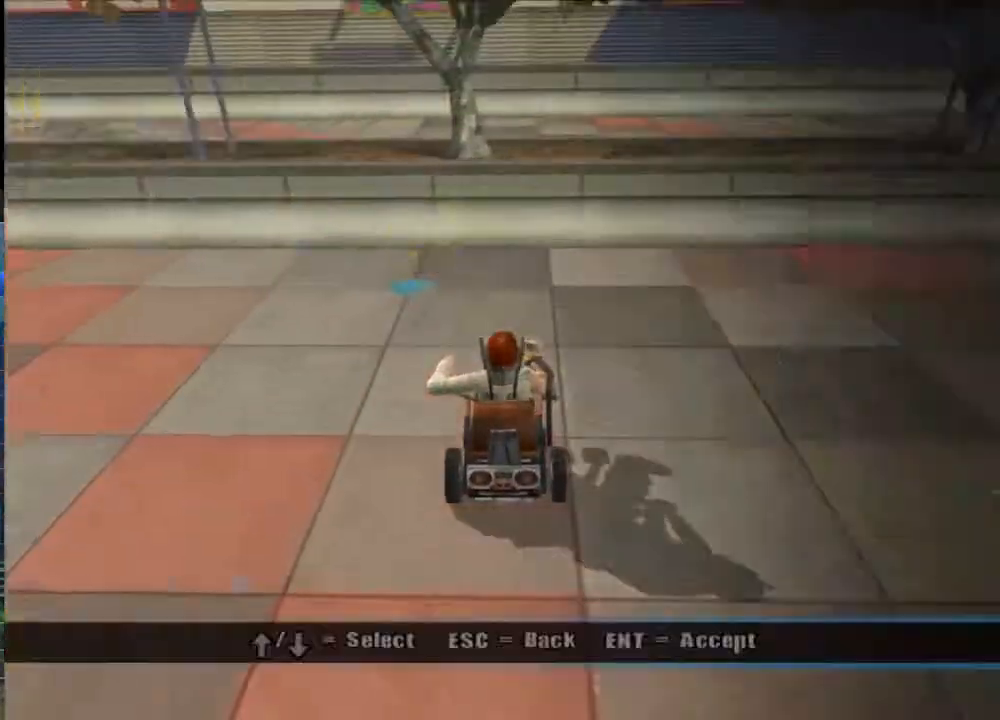
{"buttons": [], "left_stick": "down", "right_stick": "center", "events": [[33, "START", "up"], [133, "left_stick", "down"], [233, "left_stick", "center"], [333, "left_stick", "down"], [433, "left_stick", "center"], [500, "left_stick", "down"]]}
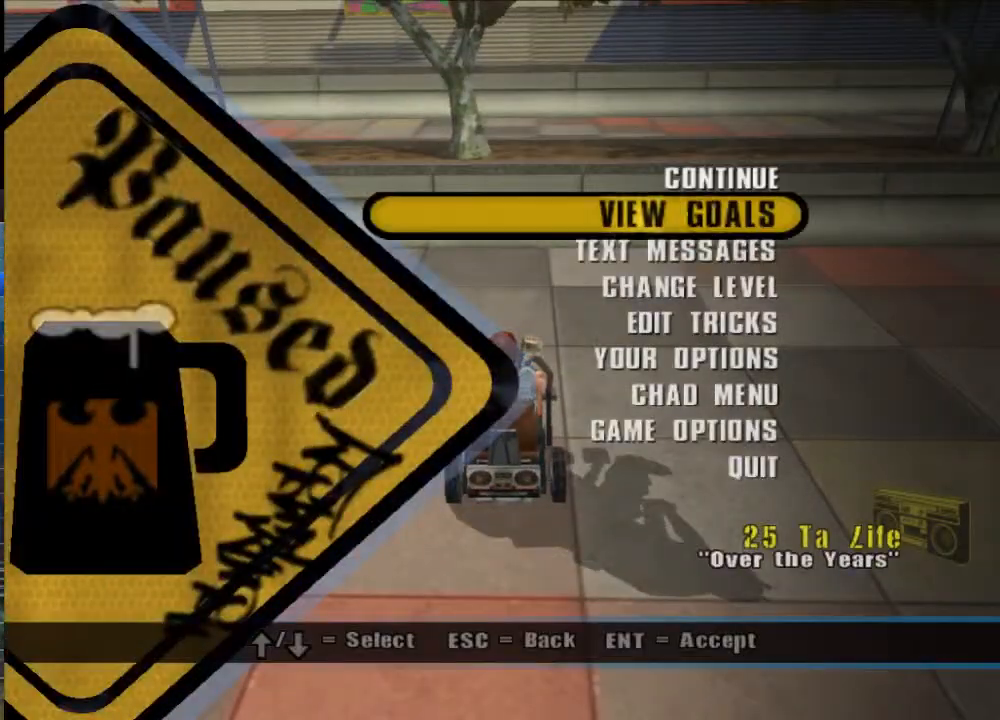
{"buttons": [], "left_stick": "center", "right_stick": "center", "events": [[100, "left_stick", "center"], [167, "left_stick", "down"], [283, "left_stick", "center"], [383, "A", "down"], [483, "A", "up"]]}
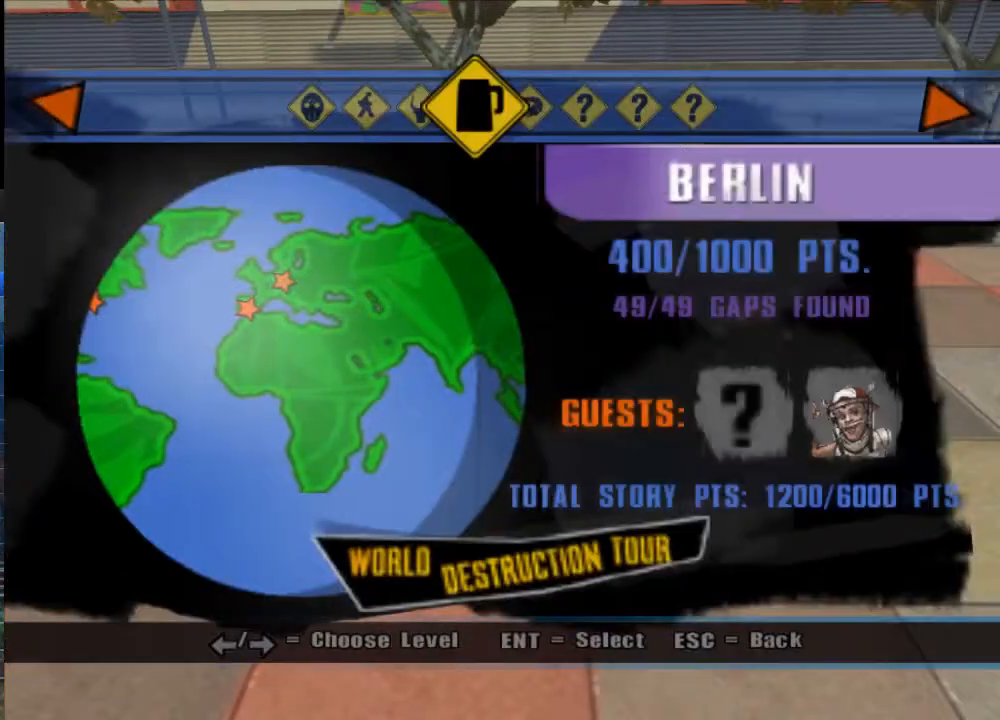
{"buttons": [], "left_stick": "center", "right_stick": "center", "events": [[50, "left_stick", "right"], [183, "A", "down"], [183, "left_stick", "center"], [283, "A", "up"], [383, "A", "down"], [450, "A", "up"]]}
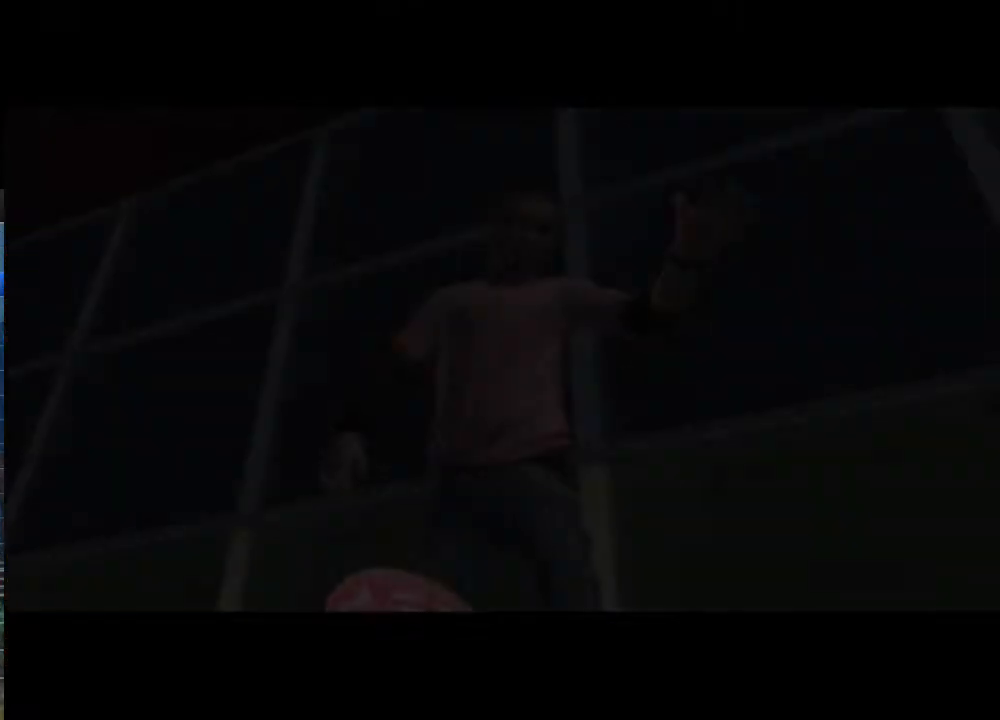
{"buttons": ["A"], "left_stick": "center", "right_stick": "center", "events": [[50, "A", "down"], [117, "A", "up"], [183, "A", "down"], [283, "A", "up"], [350, "A", "down"], [417, "A", "up"], [483, "A", "down"]]}
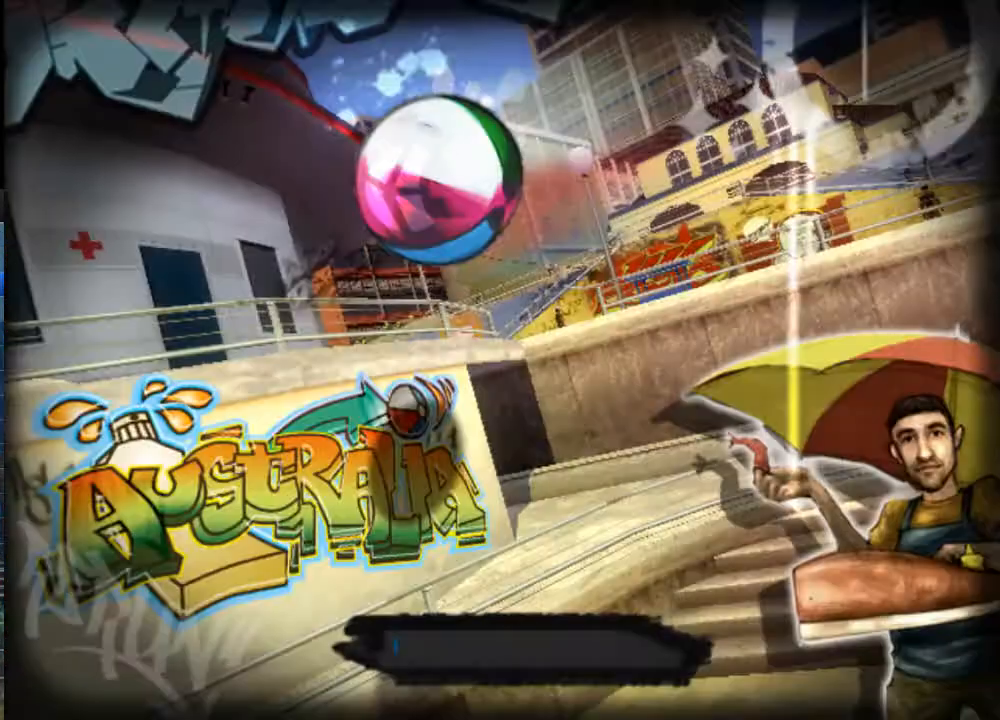
{"buttons": ["A"], "left_stick": "center", "right_stick": "center", "events": [[50, "A", "up"], [117, "A", "down"], [217, "A", "up"], [283, "A", "down"], [350, "A", "up"], [400, "A", "down"], [467, "A", "up"], [500, "A", "down"]]}
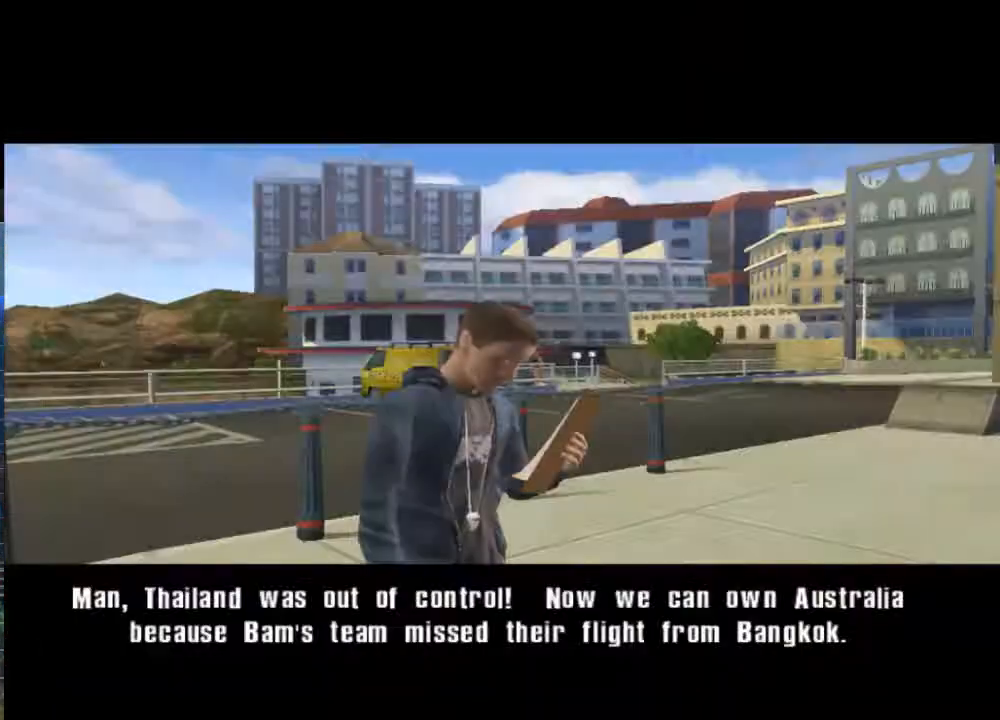
{"buttons": [], "left_stick": "center", "right_stick": "center", "events": [[100, "A", "up"], [267, "A", "down"], [367, "A", "up"], [467, "A", "down"], [500, "A", "up"]]}
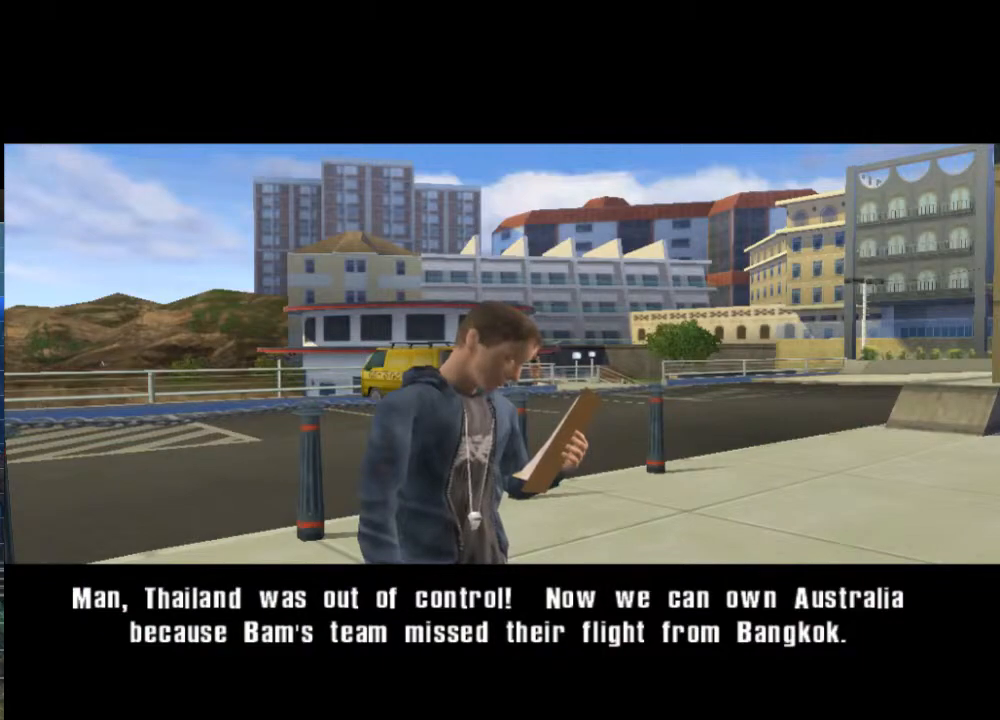
{"buttons": ["A"], "left_stick": "center", "right_stick": "center", "events": [[100, "A", "down"], [133, "A", "up"], [200, "A", "down"], [300, "A", "up"], [367, "A", "down"], [433, "A", "up"], [500, "A", "down"]]}
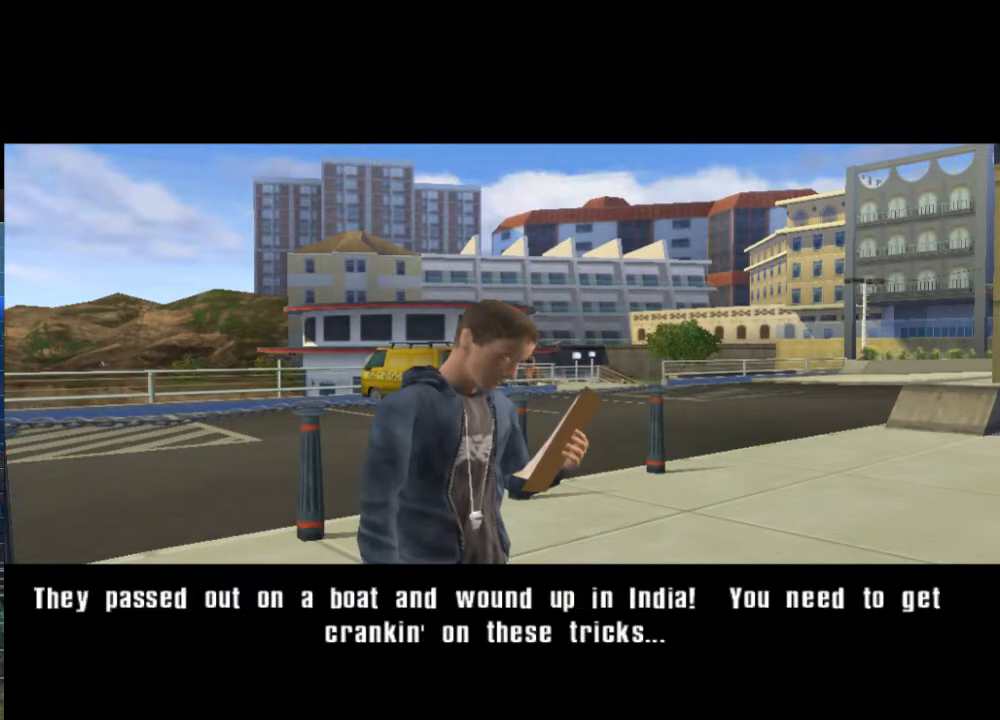
{"buttons": ["A"], "left_stick": "center", "right_stick": "center", "events": [[67, "A", "up"], [167, "A", "down"], [233, "A", "up"], [300, "A", "down"], [367, "A", "up"], [467, "A", "down"]]}
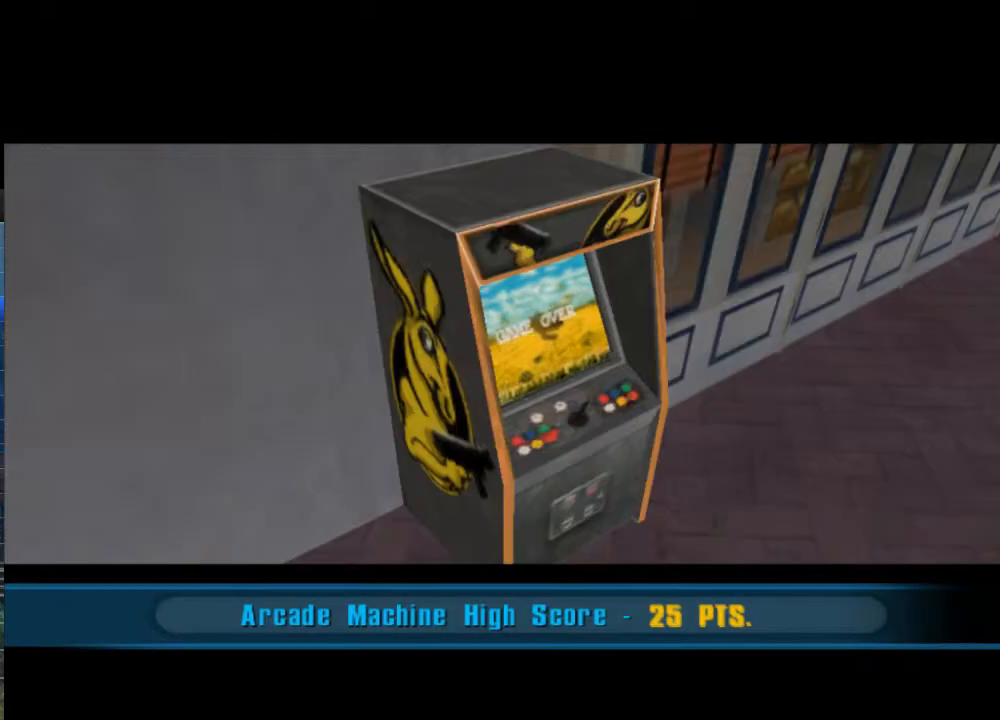
{"buttons": [], "left_stick": "center", "right_stick": "center", "events": [[33, "A", "up"], [83, "A", "down"], [150, "A", "up"], [217, "A", "down"], [317, "A", "up"], [383, "A", "down"], [450, "A", "up"]]}
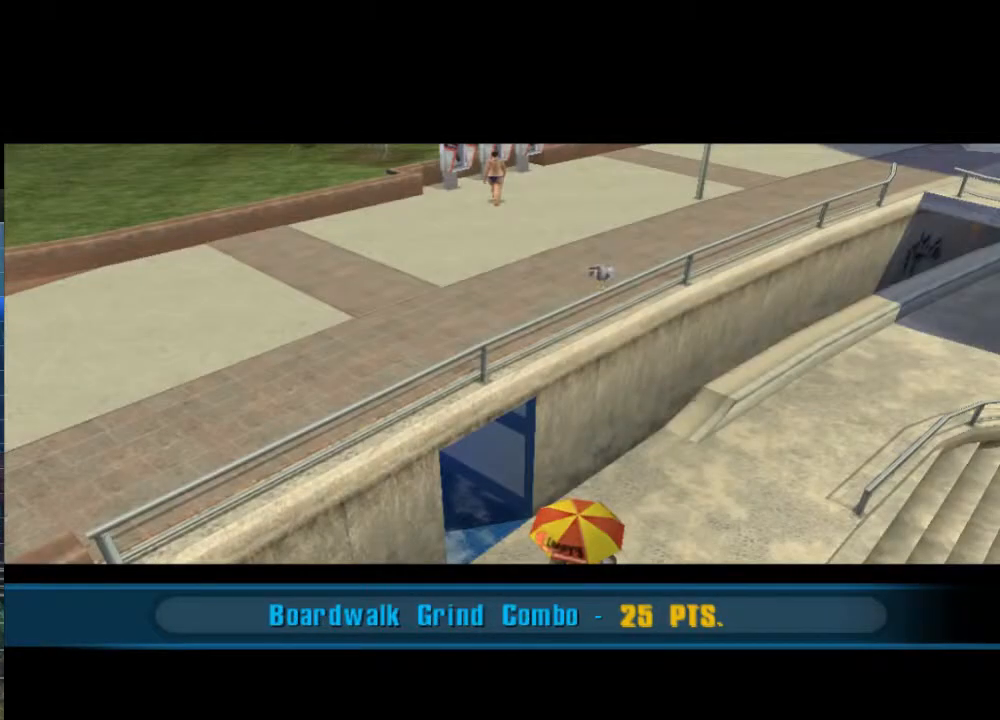
{"buttons": ["A"], "left_stick": "center", "right_stick": "center", "events": [[17, "A", "down"], [117, "A", "up"], [217, "A", "down"], [283, "A", "up"], [350, "A", "down"], [450, "A", "up"], [483, "A", "down"]]}
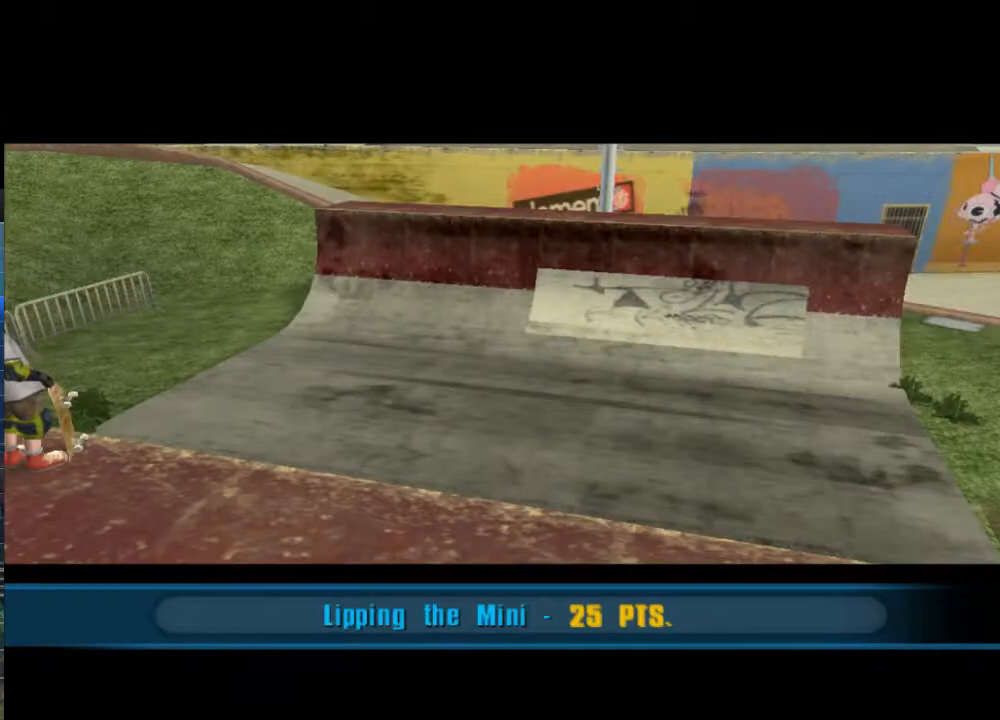
{"buttons": ["A"], "left_stick": "center", "right_stick": "center", "events": [[83, "A", "up"], [150, "A", "down"], [217, "A", "up"], [317, "A", "down"], [383, "A", "up"], [483, "A", "down"]]}
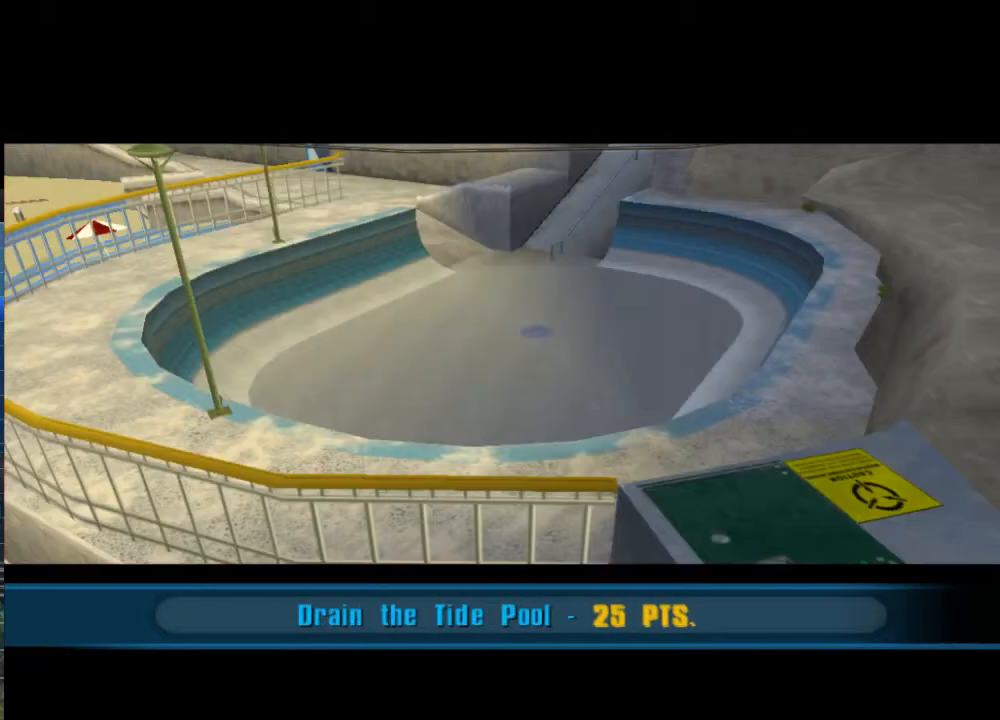
{"buttons": ["A"], "left_stick": "center", "right_stick": "center", "events": [[50, "A", "up"], [150, "A", "down"], [200, "A", "up"], [267, "A", "down"], [367, "A", "up"], [433, "A", "down"]]}
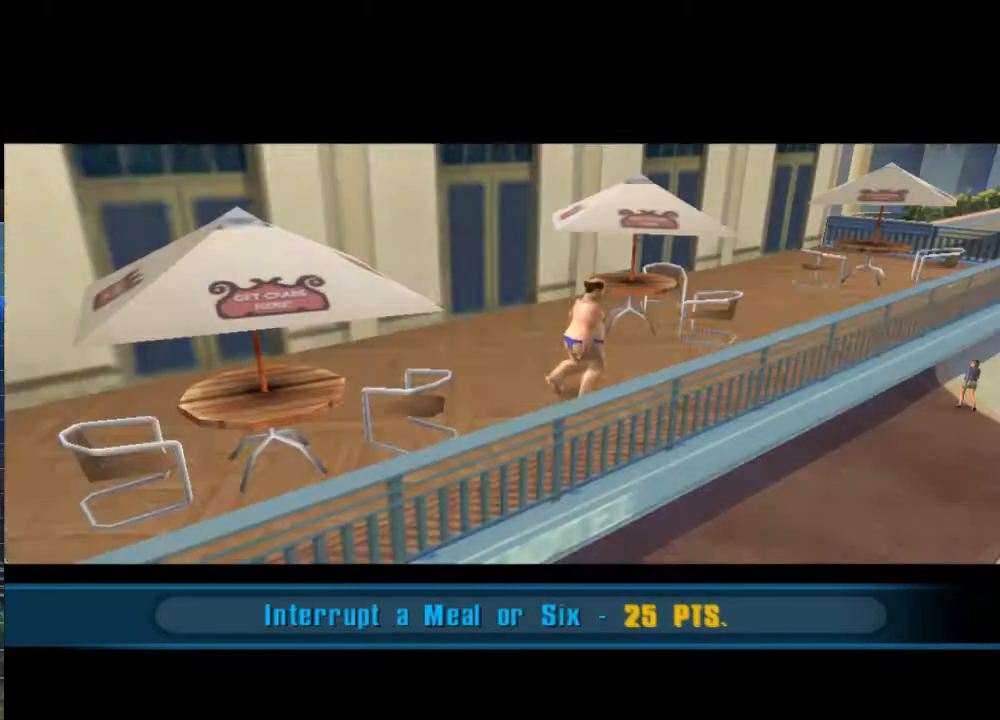
{"buttons": [], "left_stick": "center", "right_stick": "center", "events": [[33, "A", "up"], [100, "A", "down"], [200, "A", "up"], [267, "A", "down"], [367, "A", "up"], [433, "A", "down"], [500, "A", "up"]]}
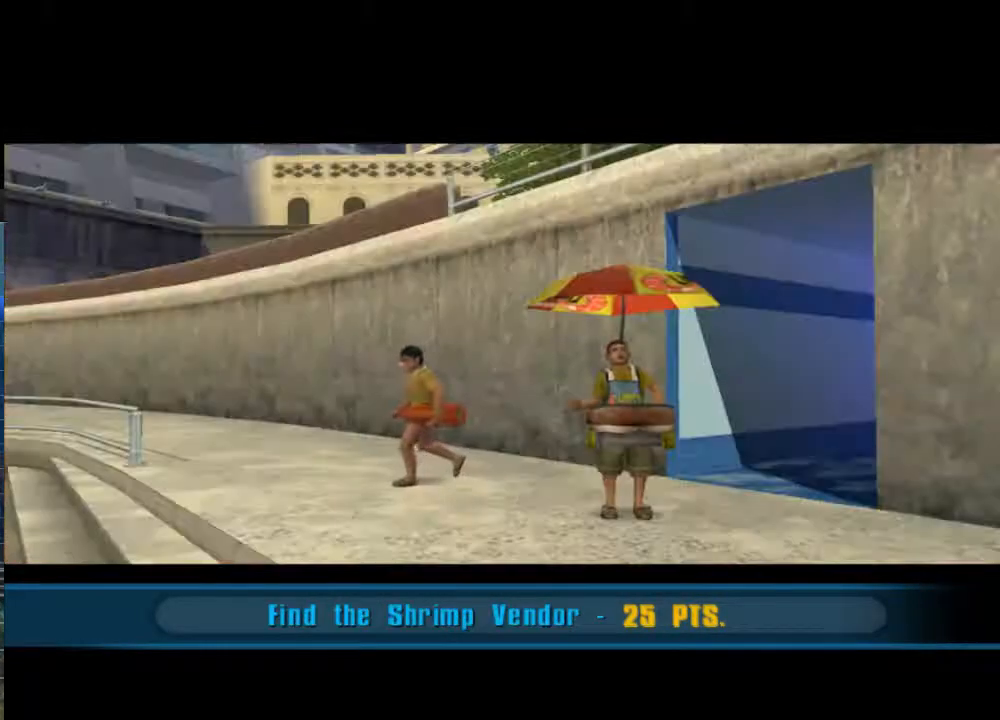
{"buttons": ["A"], "left_stick": "center", "right_stick": "center", "events": [[100, "A", "down"], [200, "A", "up"], [267, "A", "down"], [367, "A", "up"], [467, "A", "down"]]}
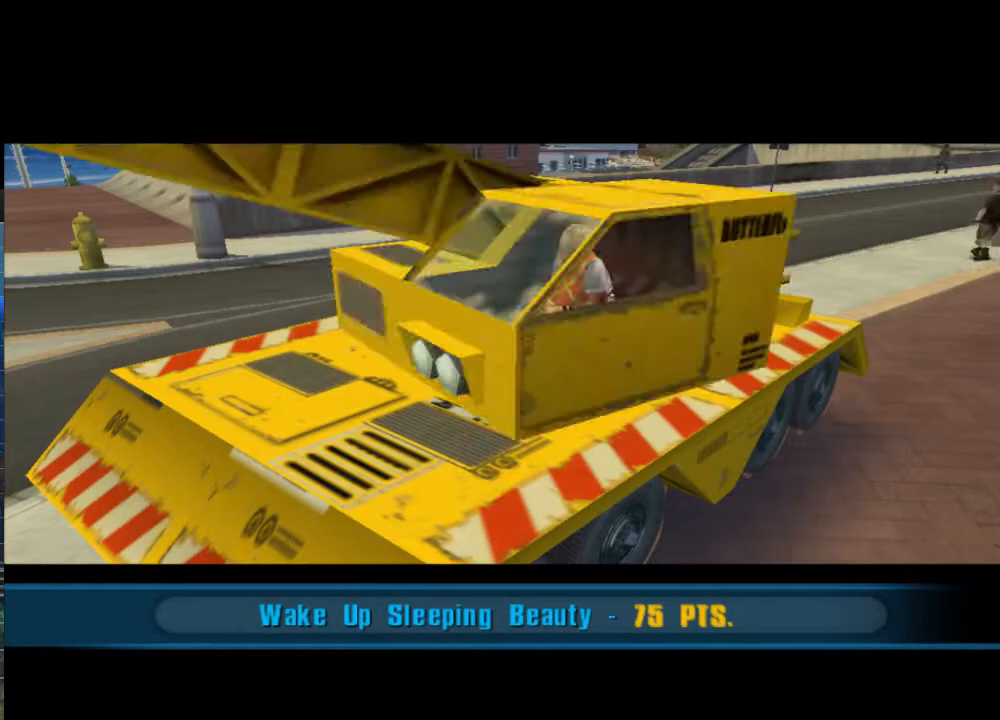
{"buttons": [], "left_stick": "center", "right_stick": "center", "events": [[67, "A", "up"], [167, "A", "down"], [267, "A", "up"], [350, "A", "down"], [450, "A", "up"]]}
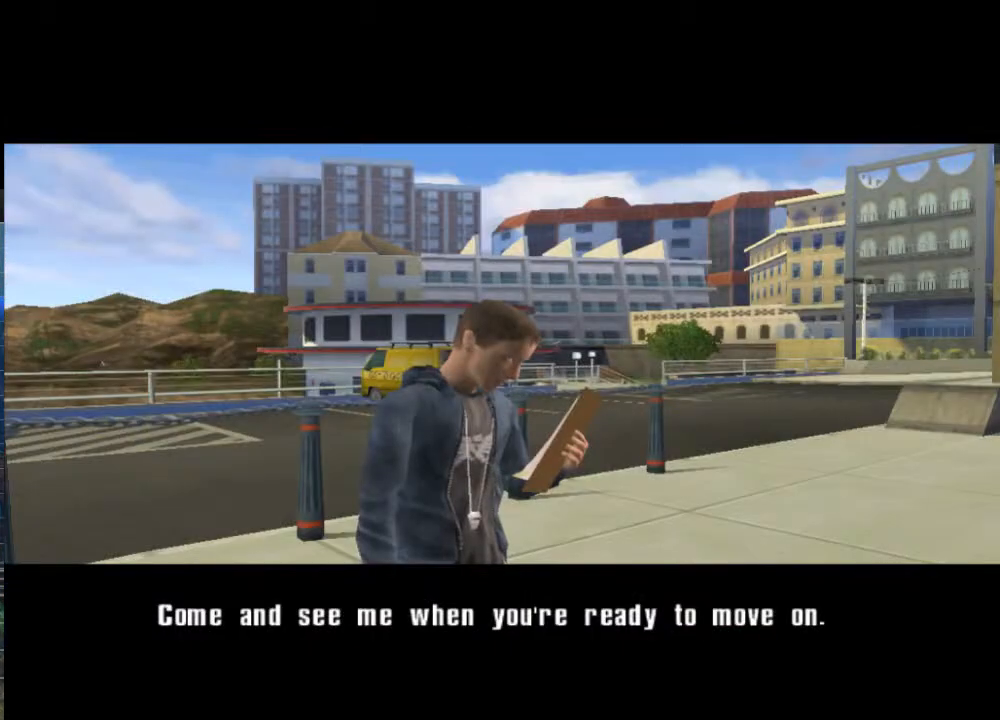
{"buttons": [], "left_stick": "center", "right_stick": "center", "events": [[17, "A", "down"], [117, "A", "up"], [283, "A", "down"], [383, "A", "up"]]}
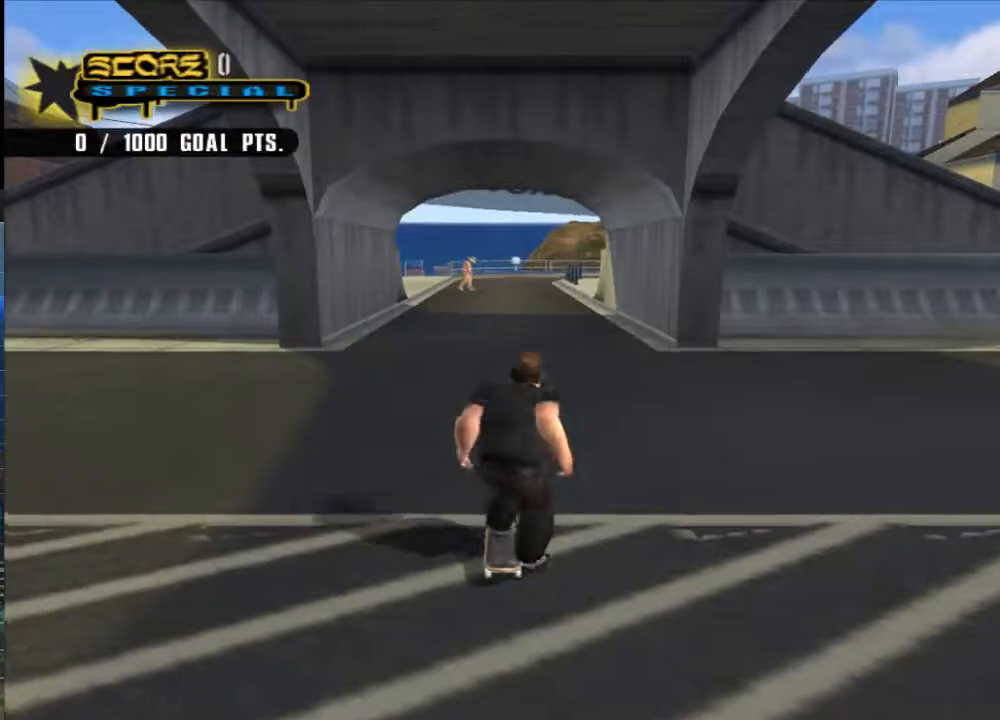
{"buttons": ["A"], "left_stick": "up-right", "right_stick": "center", "events": [[17, "A", "down"], [117, "left_stick", "right"], [417, "left_stick", "up-right"]]}
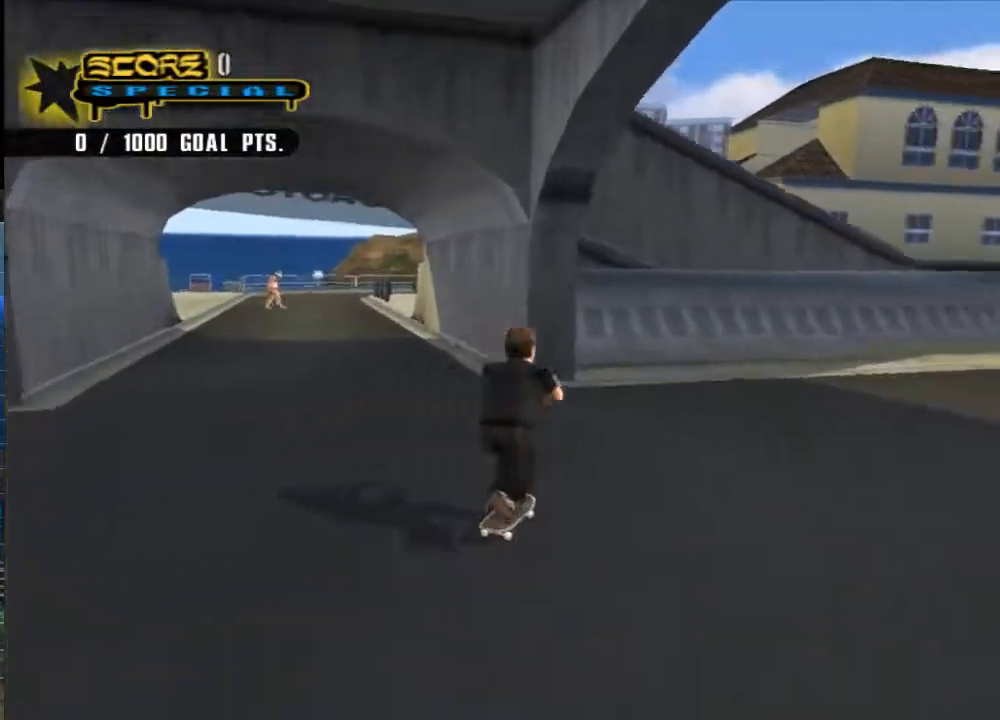
{"buttons": ["A"], "left_stick": "up-right", "right_stick": "center", "events": []}
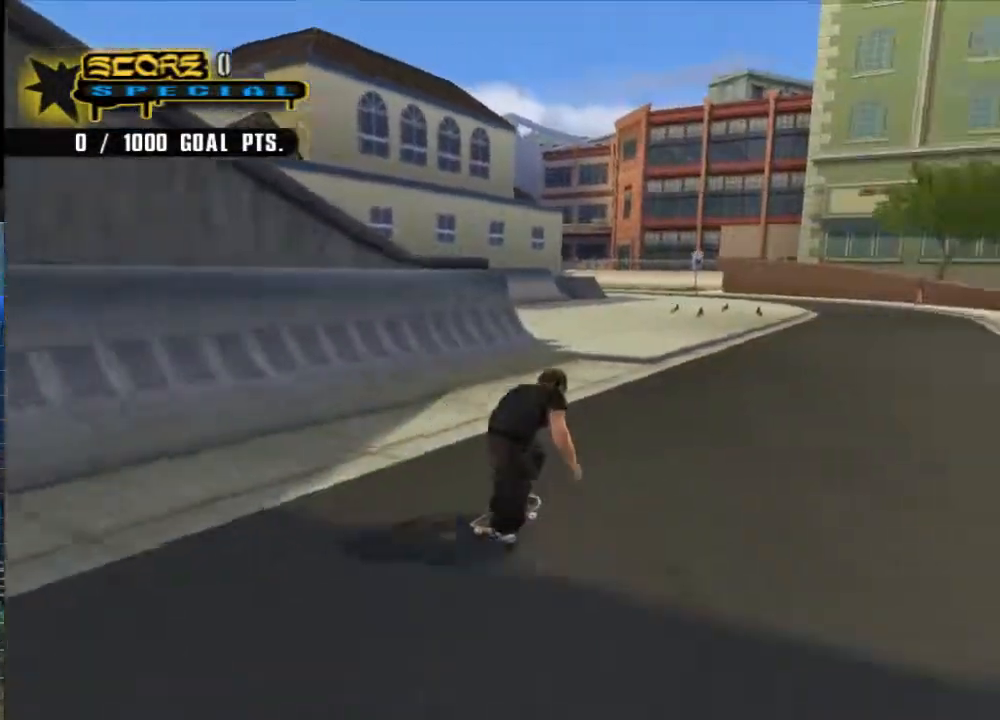
{"buttons": ["A"], "left_stick": "up-right", "right_stick": "center", "events": [[33, "left_stick", "center"], [167, "left_stick", "up-right"], [367, "left_stick", "center"], [500, "left_stick", "up-right"]]}
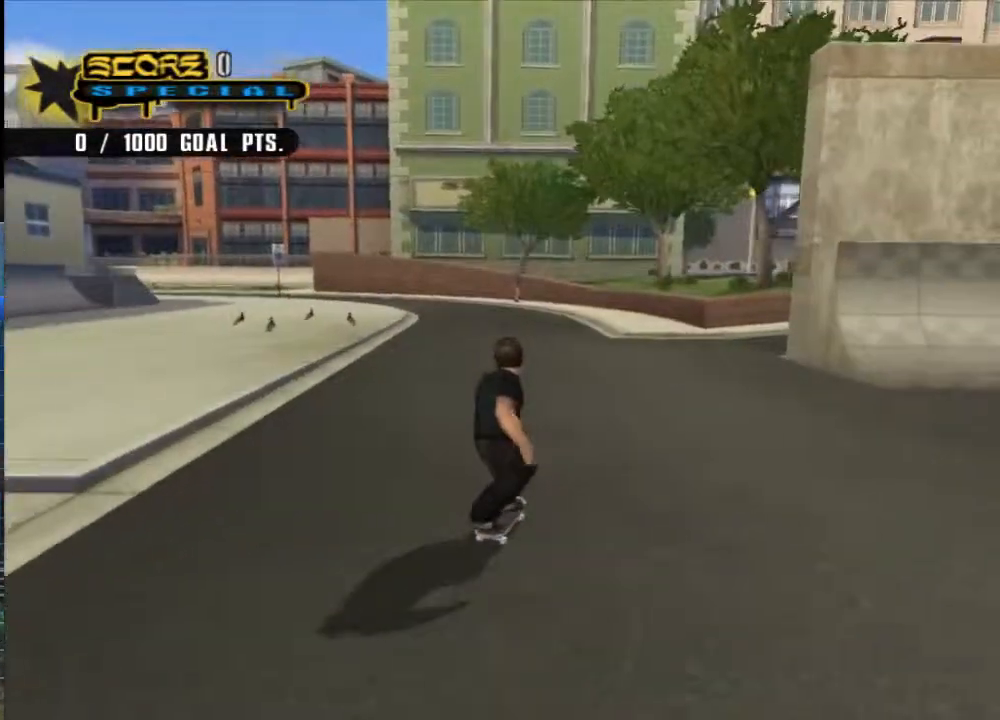
{"buttons": ["A"], "left_stick": "up-right", "right_stick": "center", "events": [[133, "left_stick", "center"], [267, "left_stick", "up"], [400, "left_stick", "center"], [500, "left_stick", "up-right"]]}
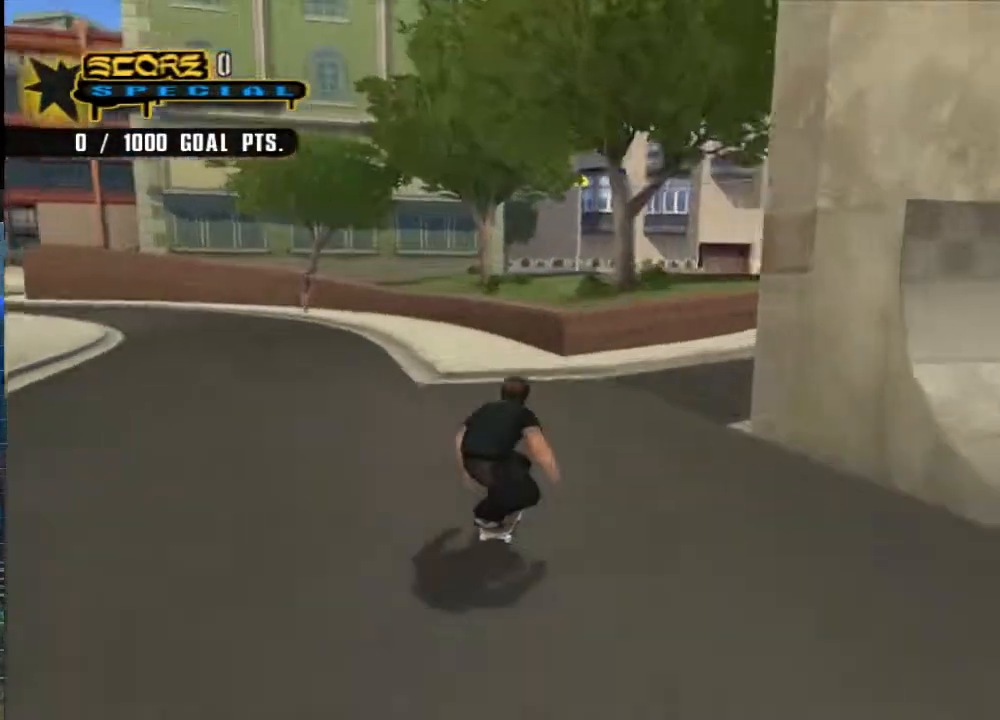
{"buttons": ["A"], "left_stick": "center", "right_stick": "center", "events": [[233, "left_stick", "center"], [367, "left_stick", "up-right"], [467, "left_stick", "center"]]}
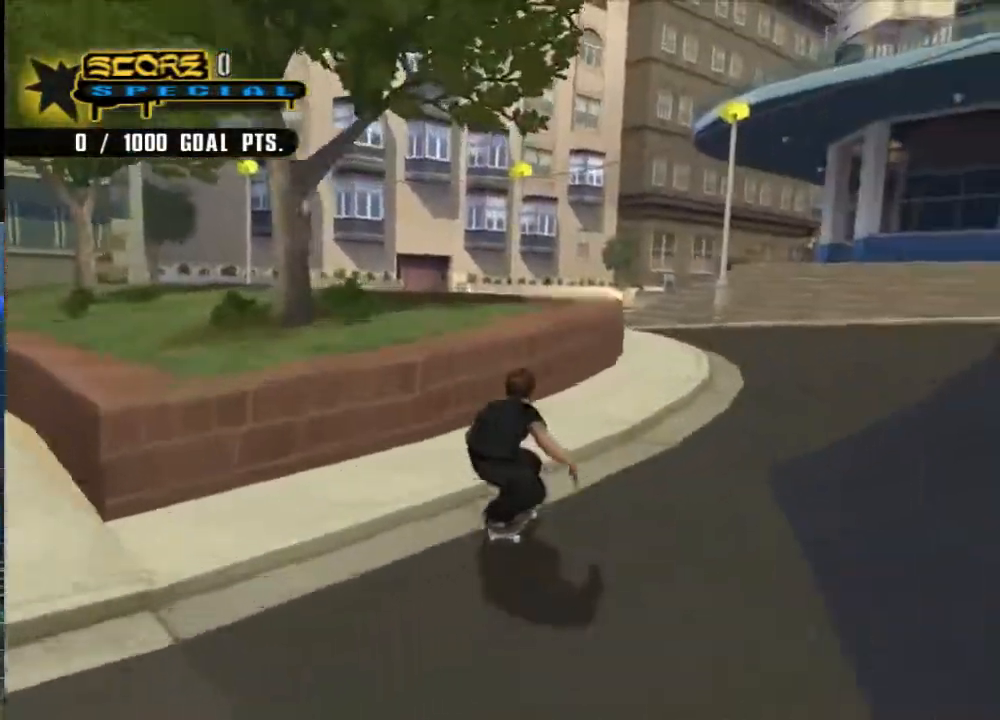
{"buttons": ["A"], "left_stick": "center", "right_stick": "center", "events": [[33, "left_stick", "up-right"], [167, "A", "up"], [183, "left_stick", "center"], [250, "Y", "down"], [350, "Y", "up"], [450, "A", "down"]]}
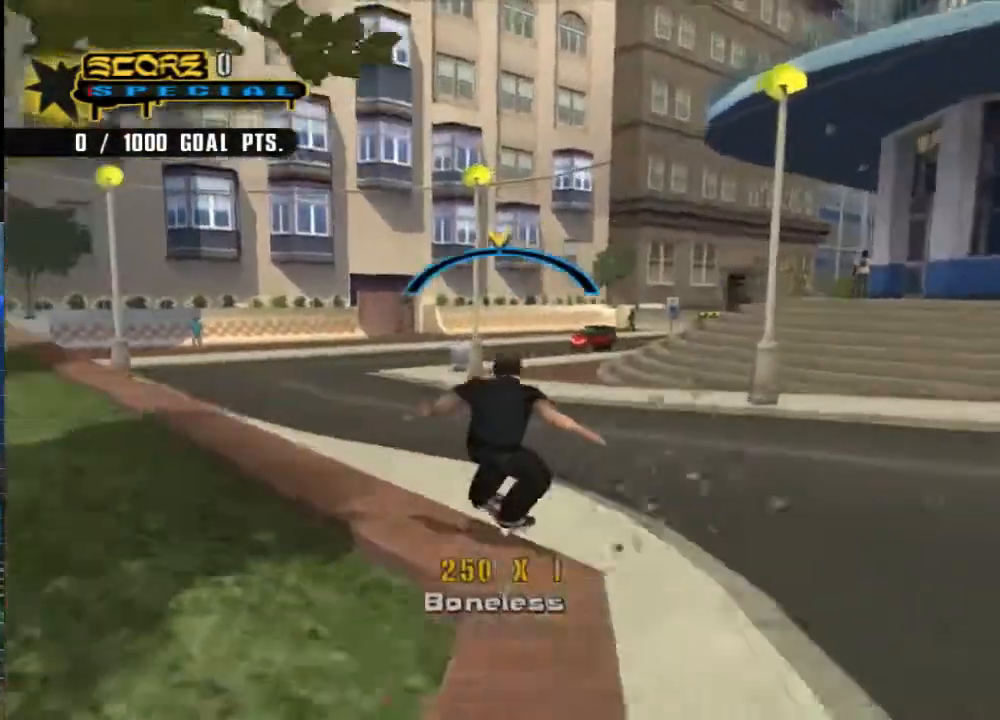
{"buttons": ["A"], "left_stick": "center", "right_stick": "center", "events": []}
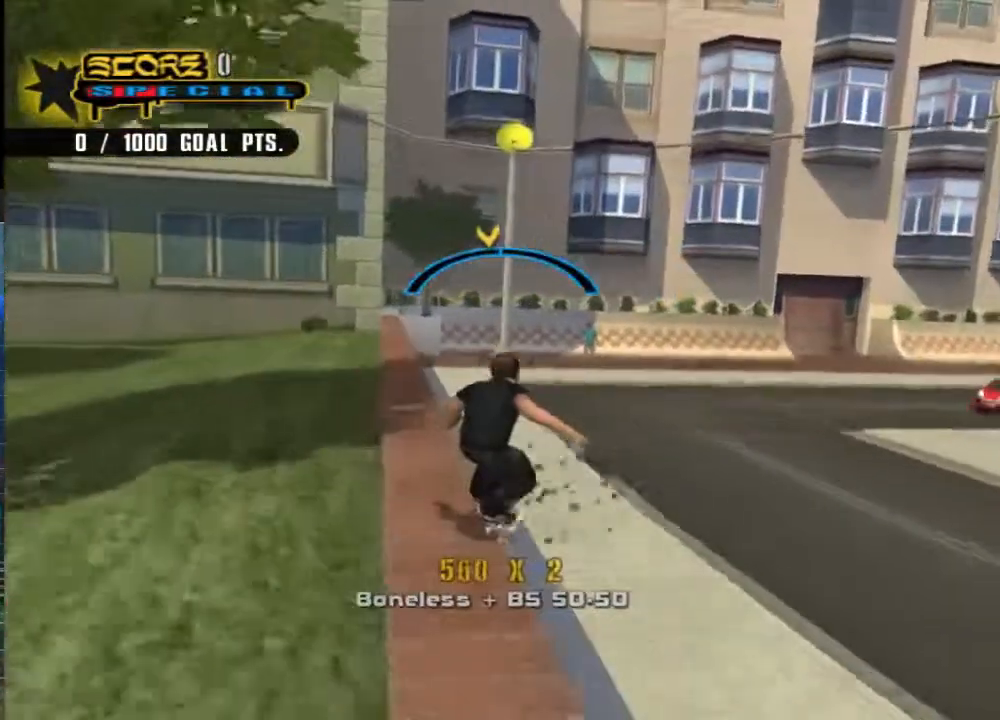
{"buttons": [], "left_stick": "up", "right_stick": "center", "events": [[17, "left_stick", "up-right"], [117, "A", "up"], [183, "X", "down"], [283, "X", "up"], [283, "left_stick", "up"], [350, "X", "down"], [450, "X", "up"]]}
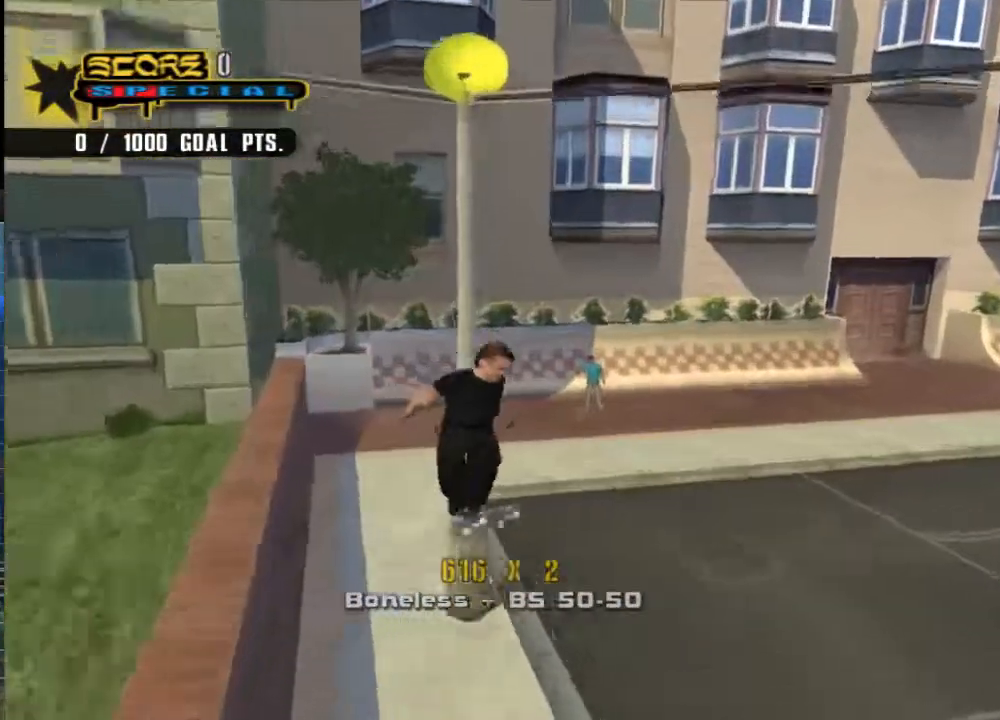
{"buttons": [], "left_stick": "center", "right_stick": "center", "events": [[17, "left_stick", "up-left"], [250, "left_stick", "center"]]}
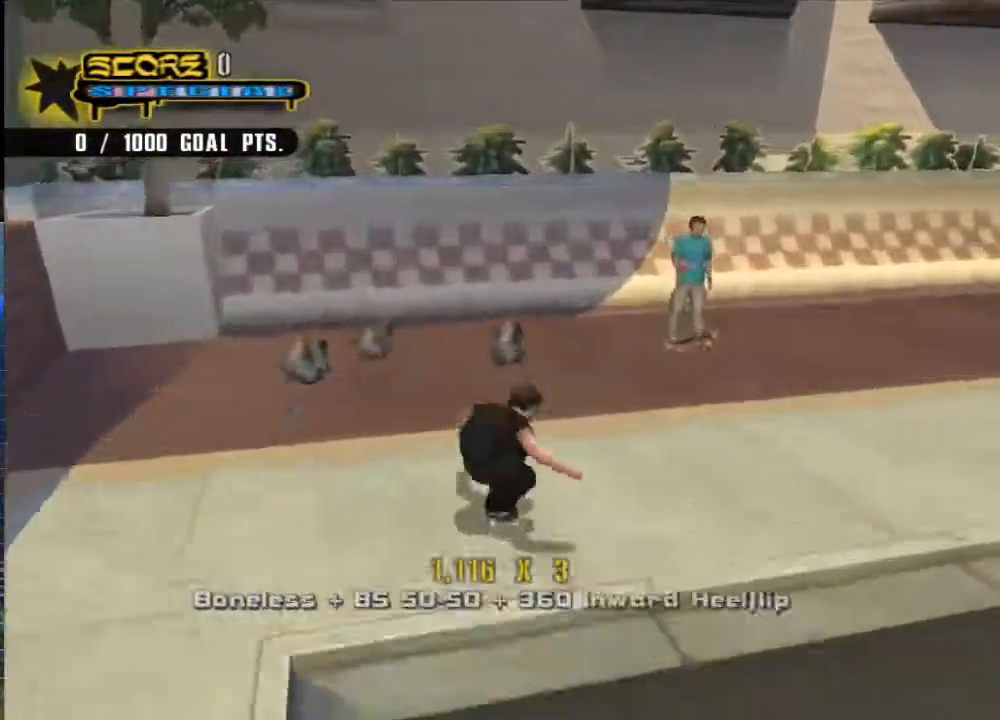
{"buttons": [], "left_stick": "center", "right_stick": "center", "events": [[167, "left_stick", "down-right"], [233, "B", "down"], [367, "B", "up"], [367, "left_stick", "center"]]}
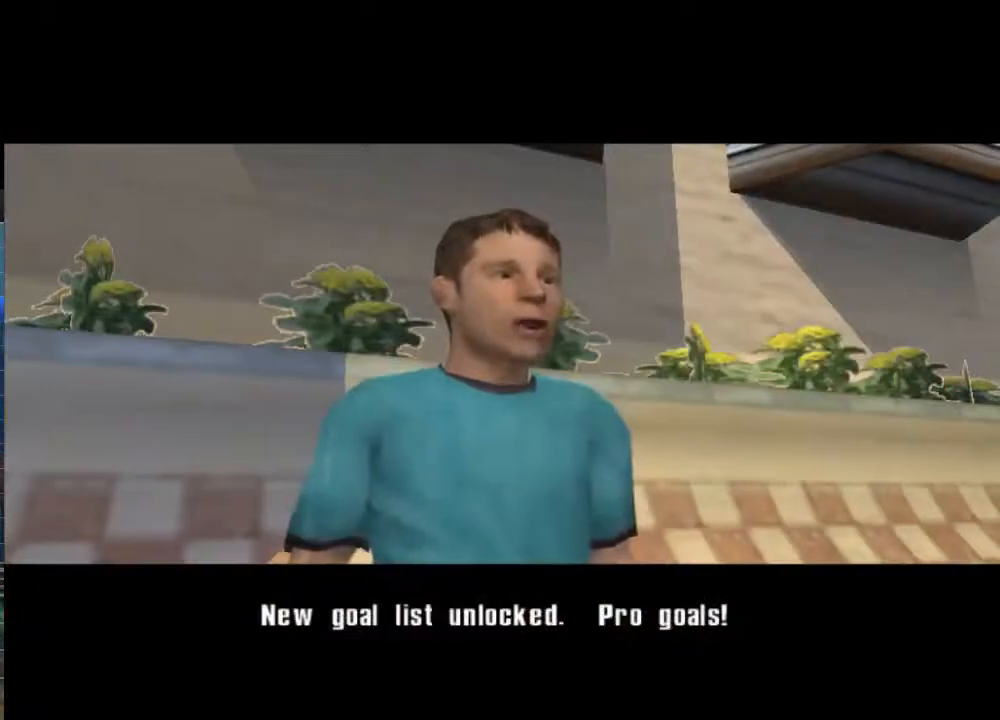
{"buttons": [], "left_stick": "down", "right_stick": "center", "events": [[33, "A", "down"], [167, "A", "up"], [233, "left_stick", "down"], [333, "A", "down"], [467, "A", "up"]]}
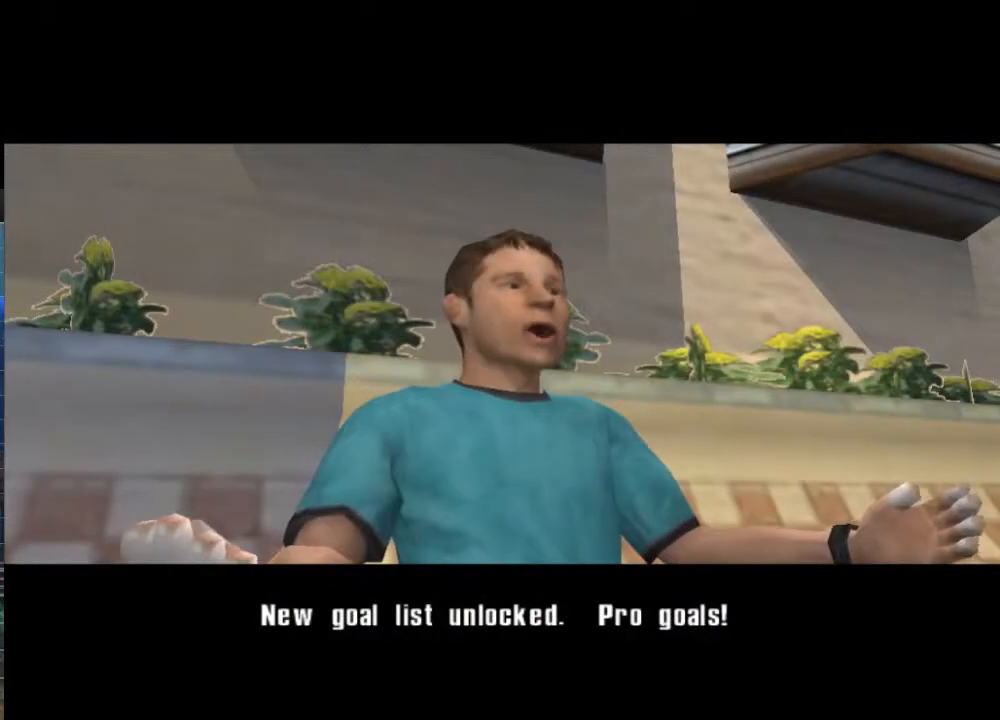
{"buttons": ["A"], "left_stick": "center", "right_stick": "center", "events": [[33, "A", "down"], [100, "left_stick", "center"], [133, "A", "up"], [200, "A", "down"], [267, "A", "up"], [333, "A", "down"], [400, "A", "up"], [450, "A", "down"]]}